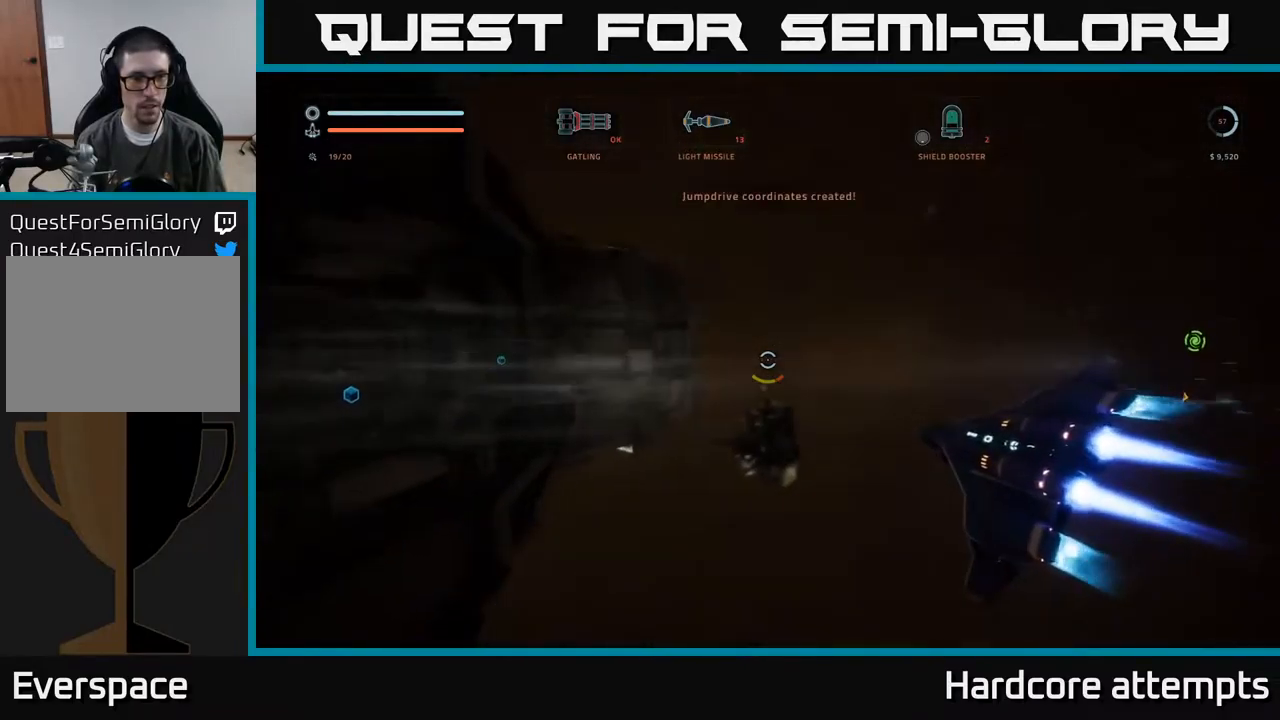
Gameplay with a controller (Xbox layout); each line is a JSON object with the inputs held at the frame after it. "events" lists button and stick changes between this image and that frame as [ms after this image, input, new state], when the widget could be followed in between.
{"buttons": ["L1"], "left_stick": "up-right", "right_stick": "center", "events": [[67, "right_stick", "center"], [133, "L1", "up"], [167, "right_stick", "left"], [450, "L1", "down"], [450, "right_stick", "center"]]}
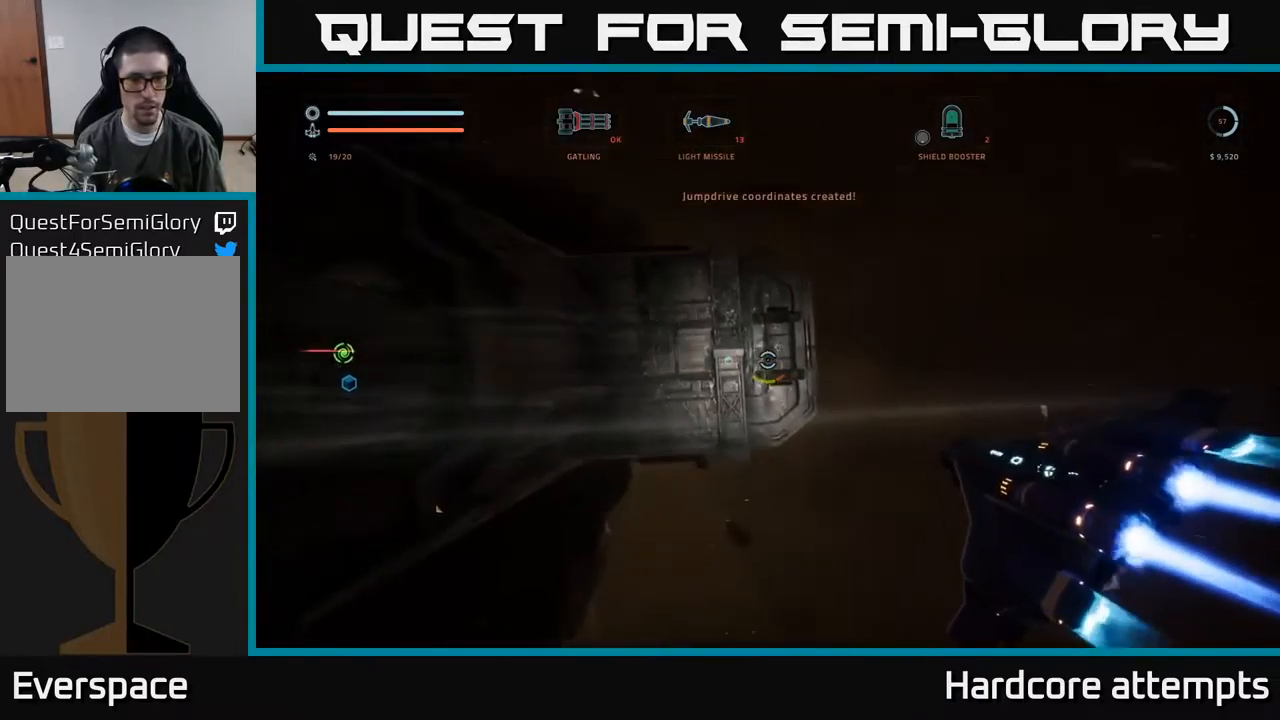
{"buttons": ["L1"], "left_stick": "up-right", "right_stick": "left", "events": [[233, "right_stick", "left"]]}
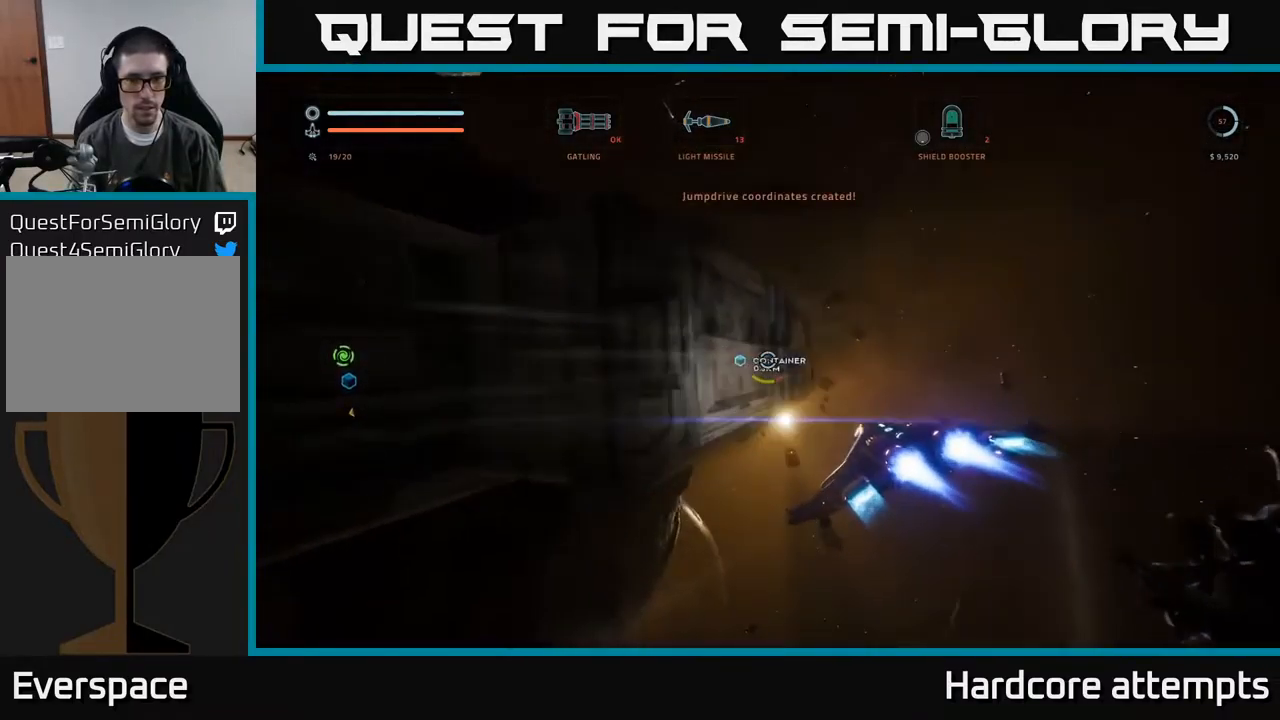
{"buttons": ["L1"], "left_stick": "up-right", "right_stick": "left", "events": [[117, "right_stick", "center"], [200, "right_stick", "left"]]}
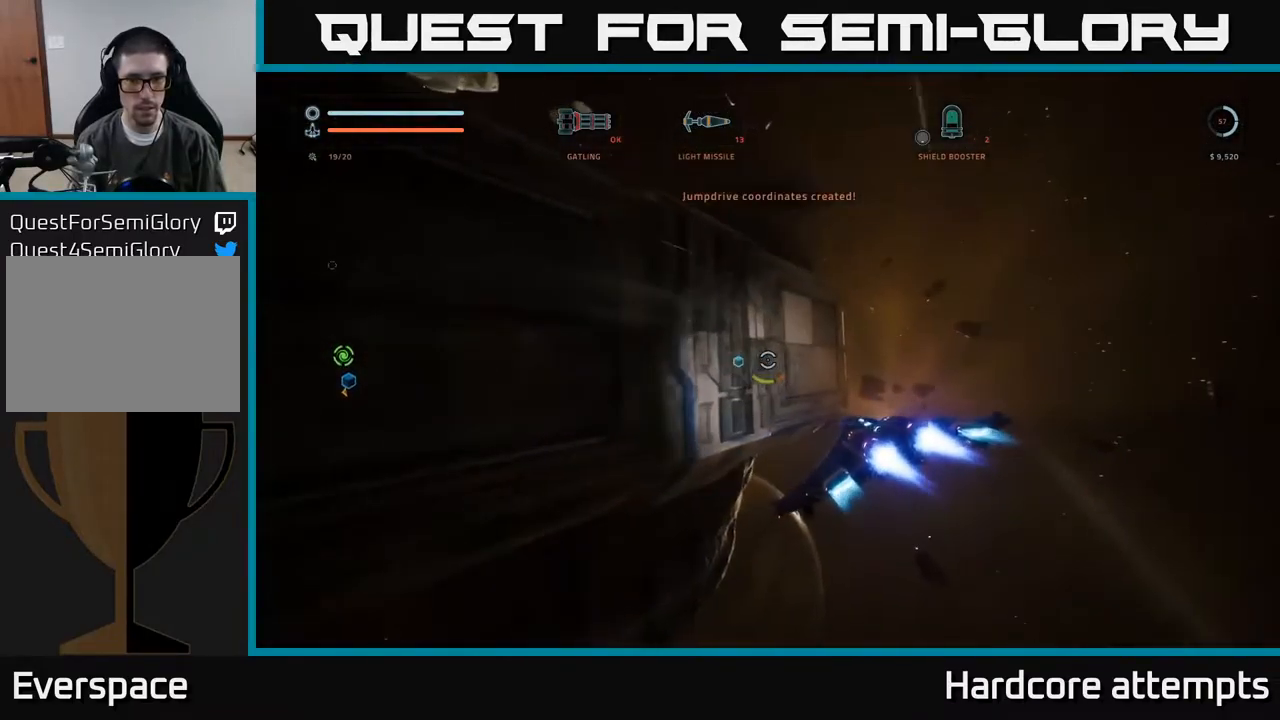
{"buttons": [], "left_stick": "down-right", "right_stick": "left", "events": [[183, "right_stick", "center"], [300, "L1", "up"], [300, "left_stick", "right"], [383, "right_stick", "left"], [450, "left_stick", "down-right"]]}
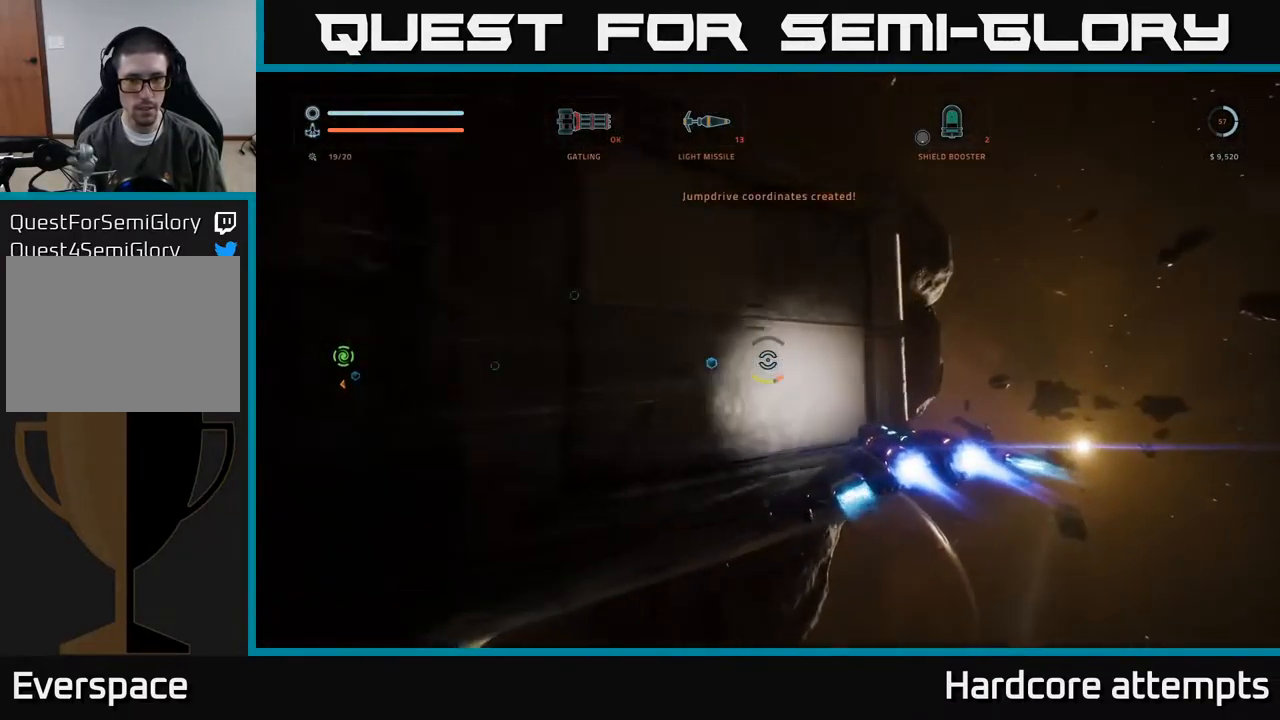
{"buttons": [], "left_stick": "right", "right_stick": "left", "events": [[300, "left_stick", "right"]]}
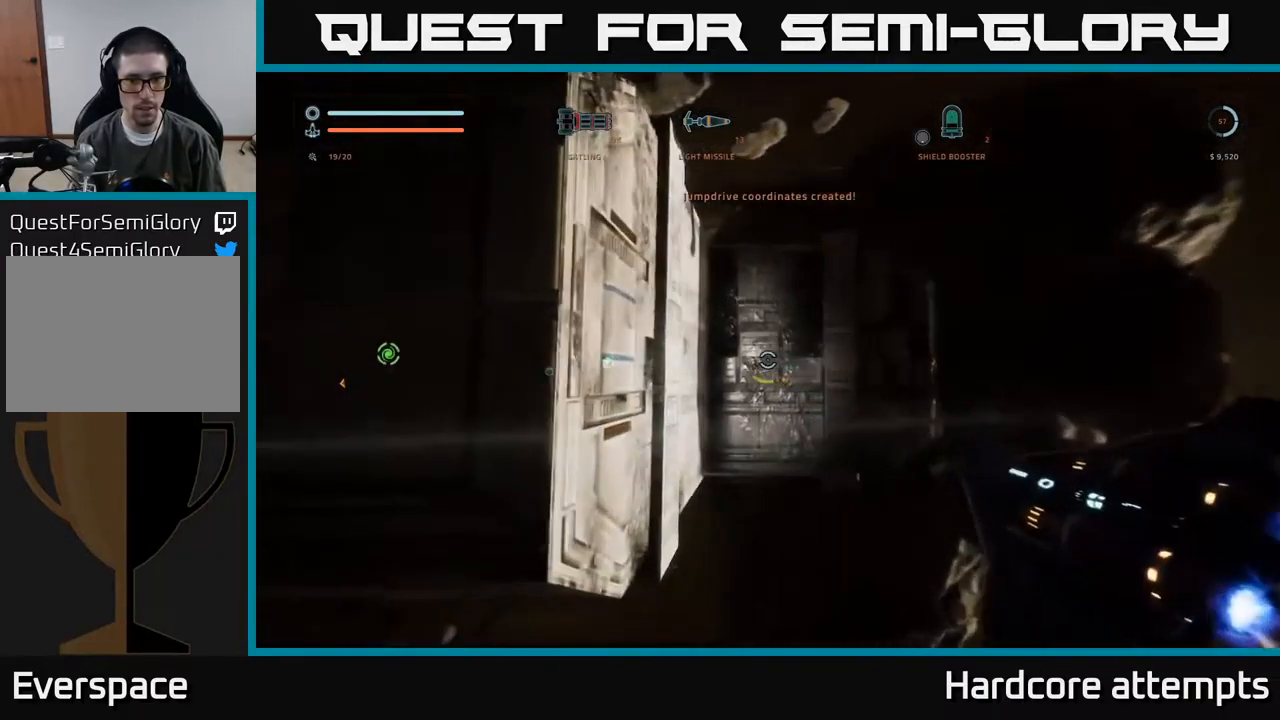
{"buttons": ["X"], "left_stick": "left", "right_stick": "left", "events": [[33, "right_stick", "center"], [150, "left_stick", "left"], [267, "right_stick", "left"], [483, "X", "down"]]}
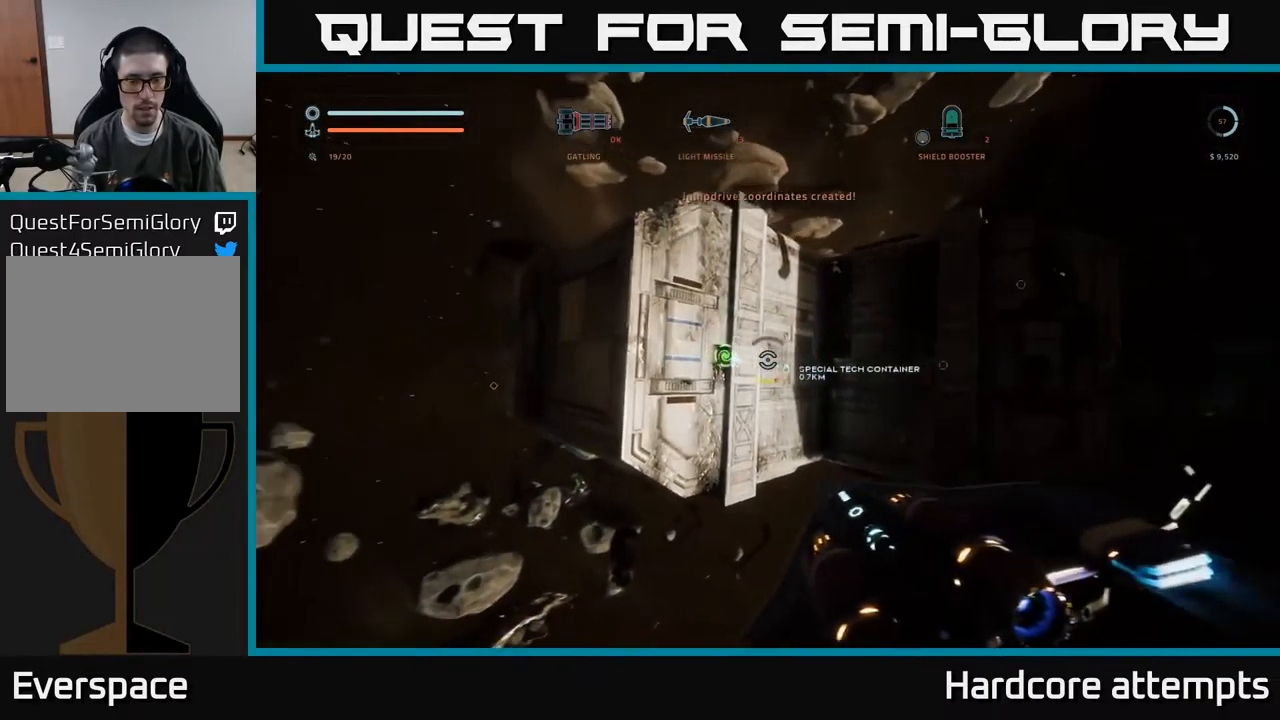
{"buttons": ["X", "L1"], "left_stick": "up-left", "right_stick": "center", "events": [[50, "L1", "down"], [50, "left_stick", "up-left"], [100, "right_stick", "down"], [167, "right_stick", "down-right"], [300, "right_stick", "center"]]}
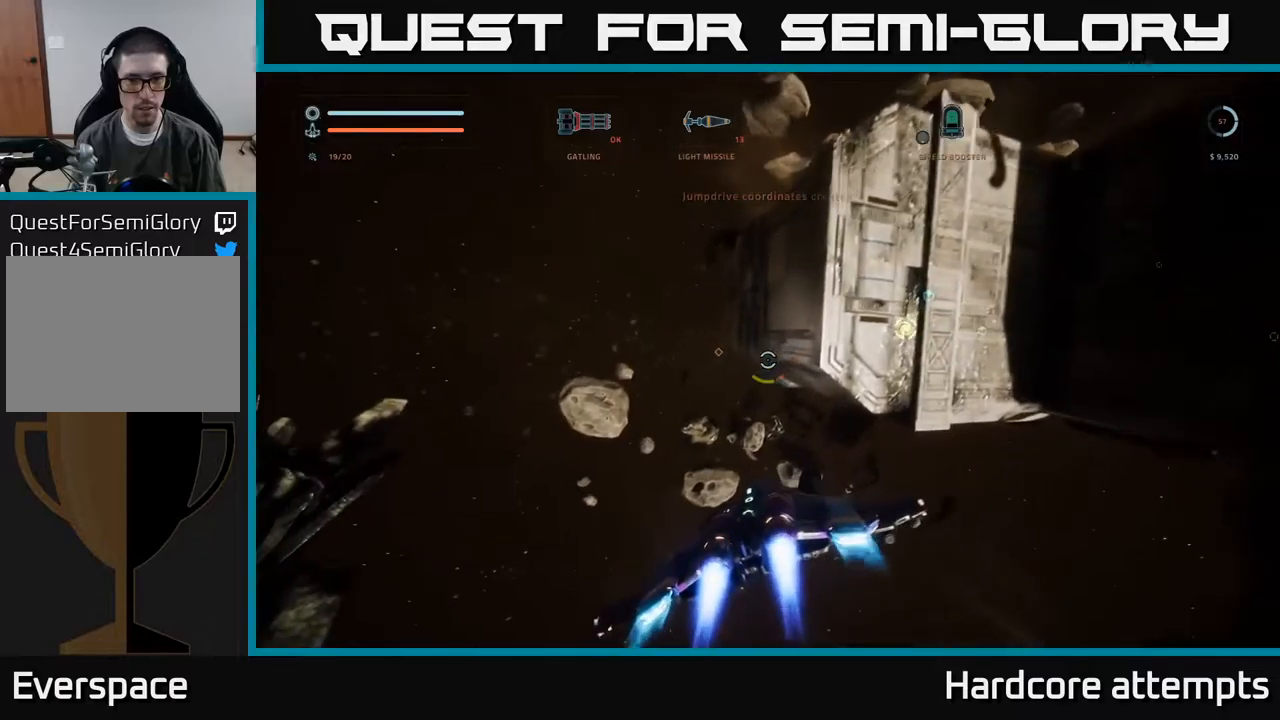
{"buttons": ["L1"], "left_stick": "up-left", "right_stick": "up-right", "events": [[100, "X", "up"], [484, "right_stick", "up-right"]]}